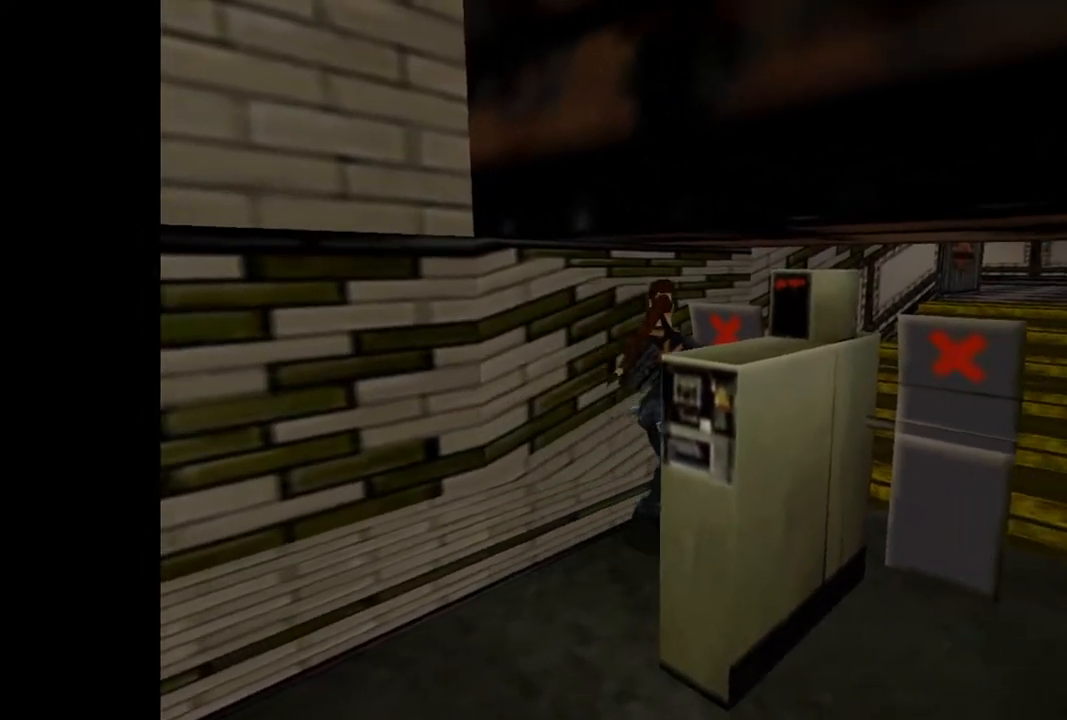
Gameplay with a controller (PlayStation layout); each line is a JSON object with the inputs held at the frame after it. "events" lists button and stick changes between this image and that frame as [ms after this image, input, new state], when the widget could be followed in between. Not read: L3 R3 left_stick right_stick.
{"buttons": ["DPAD_UP", "DPAD_RIGHT"], "events": [[300, "DPAD_RIGHT", "down"], [300, "DPAD_UP", "down"]]}
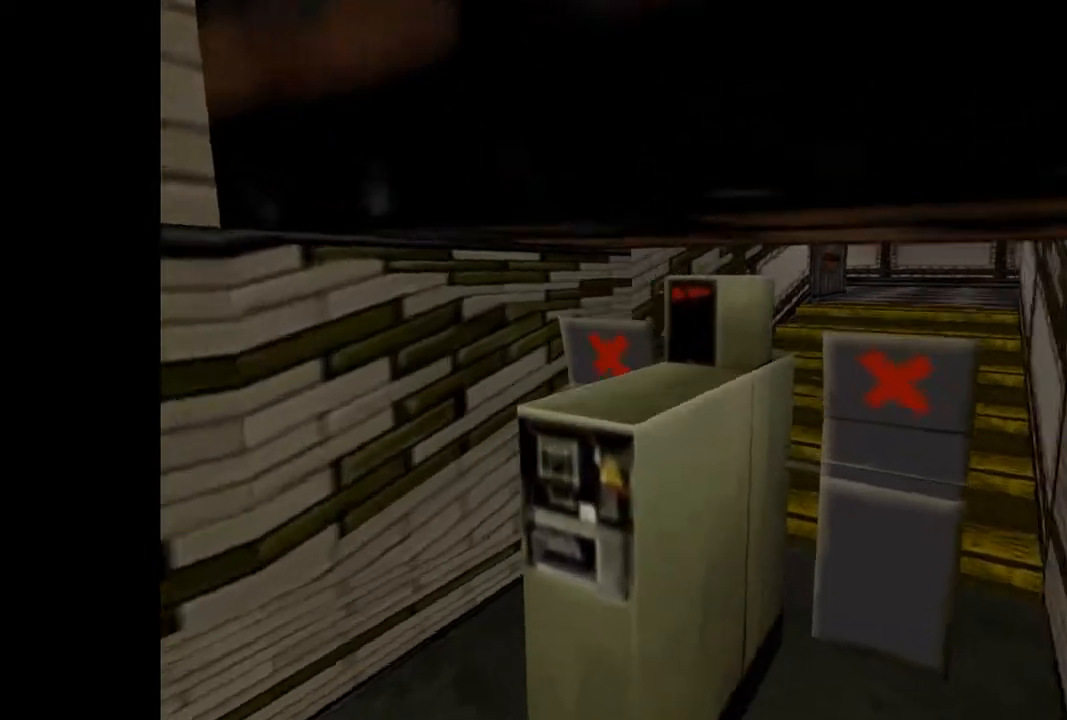
{"buttons": ["R2", "DPAD_UP"], "events": [[200, "R2", "down"], [333, "DPAD_RIGHT", "up"]]}
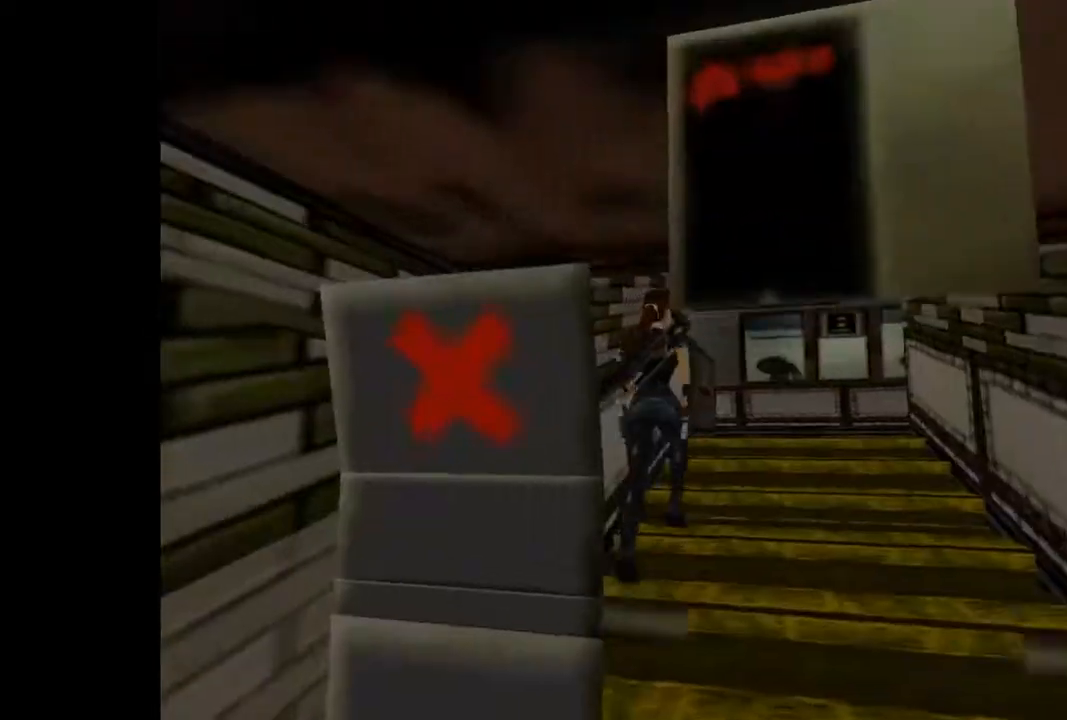
{"buttons": ["R2", "DPAD_UP", "DPAD_RIGHT"], "events": [[233, "DPAD_RIGHT", "down"]]}
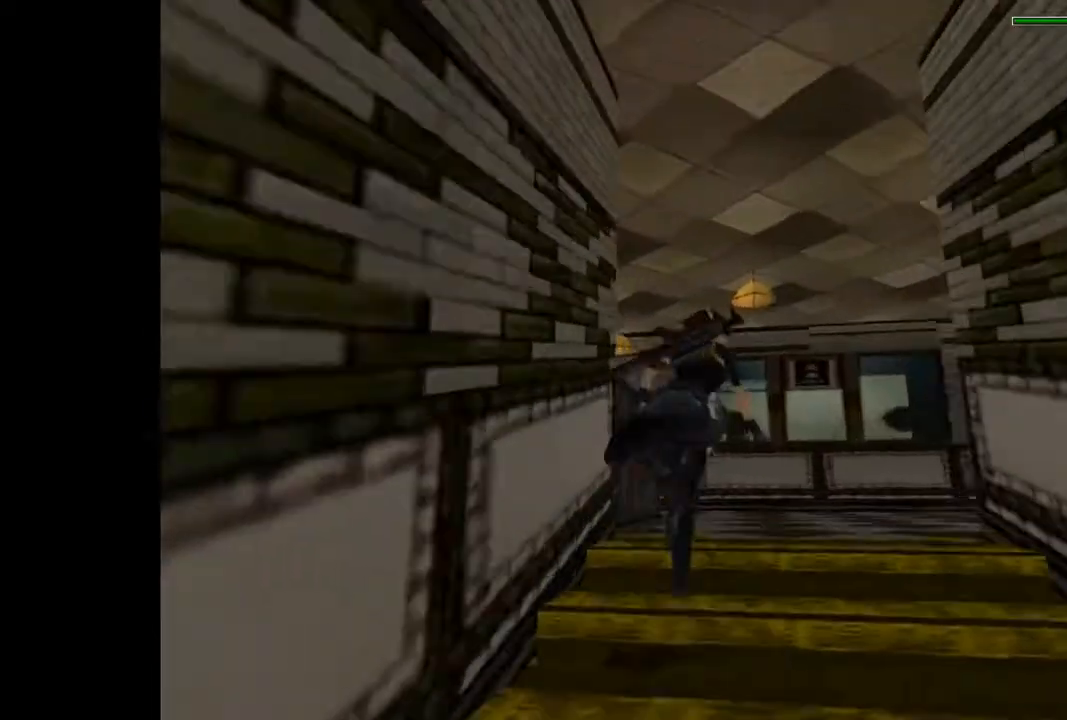
{"buttons": ["R2", "DPAD_UP", "DPAD_LEFT"], "events": [[67, "DPAD_RIGHT", "up"], [133, "DPAD_LEFT", "down"]]}
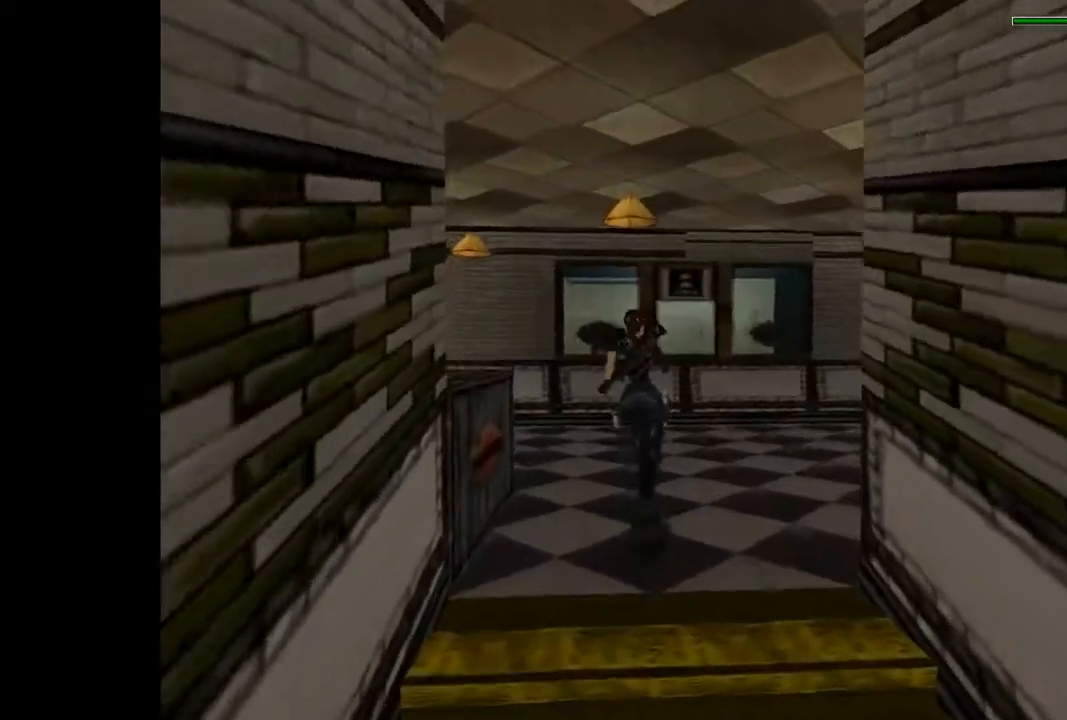
{"buttons": ["R2", "DPAD_UP", "DPAD_LEFT"], "events": []}
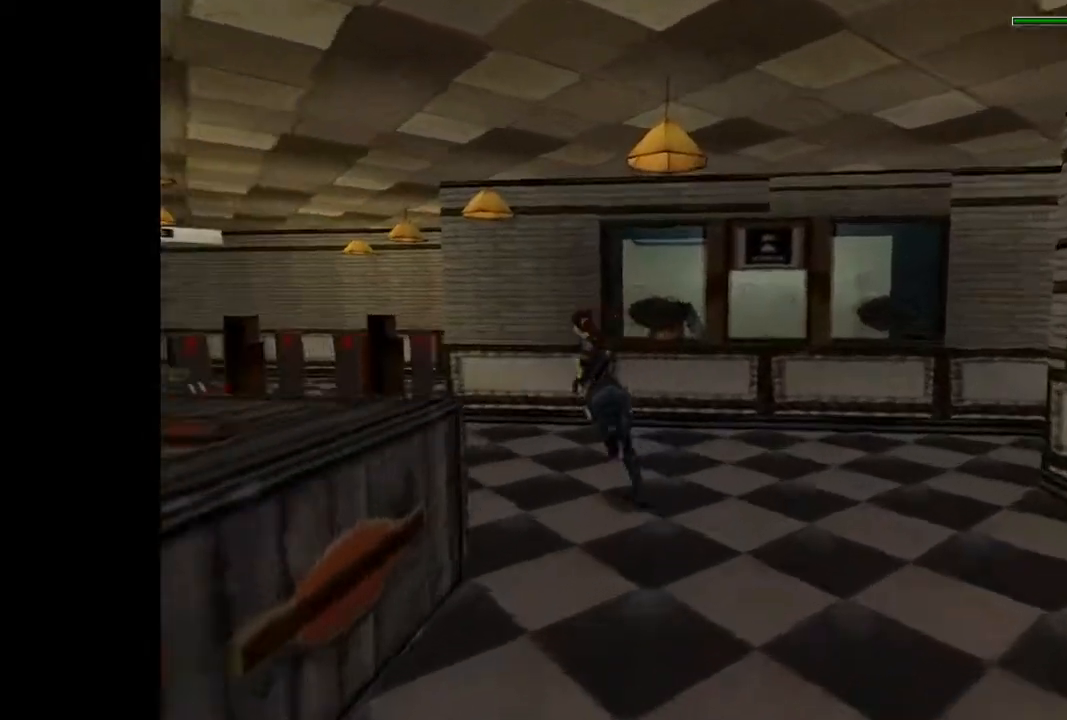
{"buttons": ["DPAD_UP", "DPAD_LEFT"], "events": [[300, "DPAD_LEFT", "up"], [300, "R2", "up"], [400, "DPAD_LEFT", "down"]]}
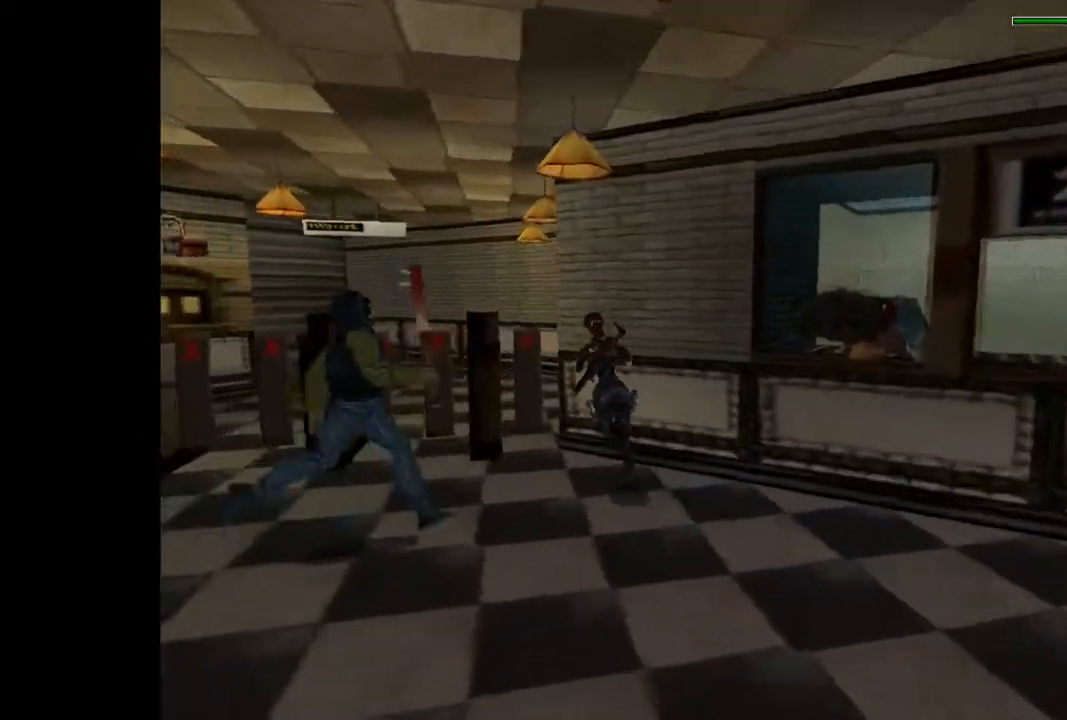
{"buttons": [], "events": [[200, "DPAD_LEFT", "up"], [233, "CIRCLE", "down"], [267, "DPAD_UP", "up"], [333, "CIRCLE", "up"]]}
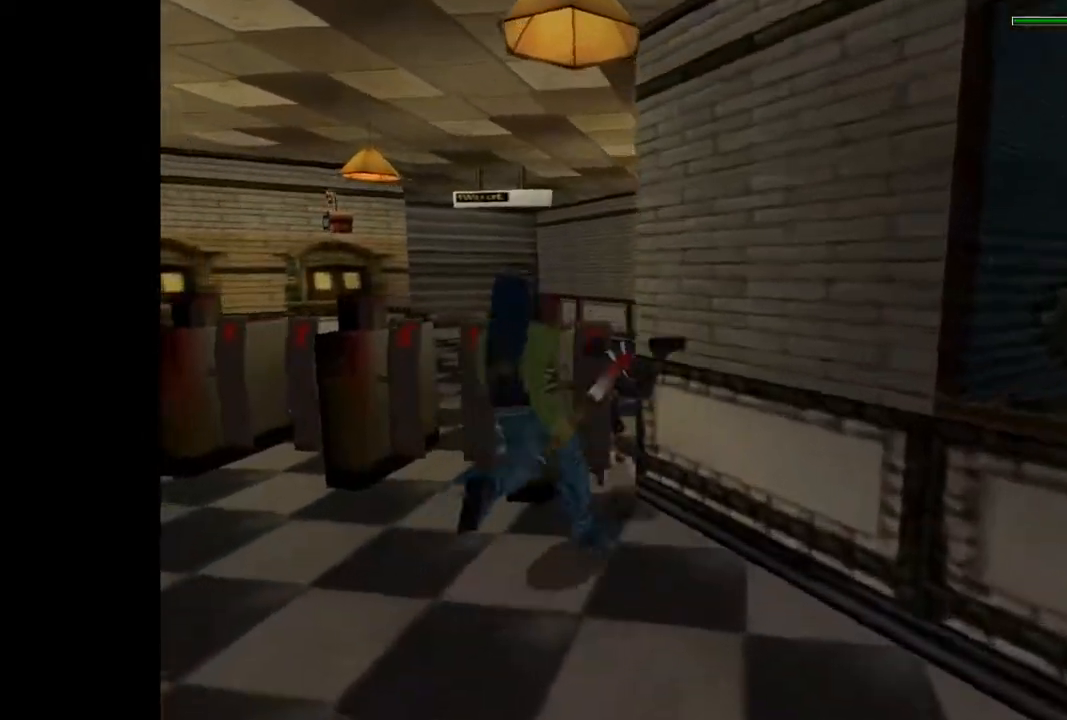
{"buttons": ["DPAD_LEFT"], "events": [[200, "DPAD_LEFT", "down"]]}
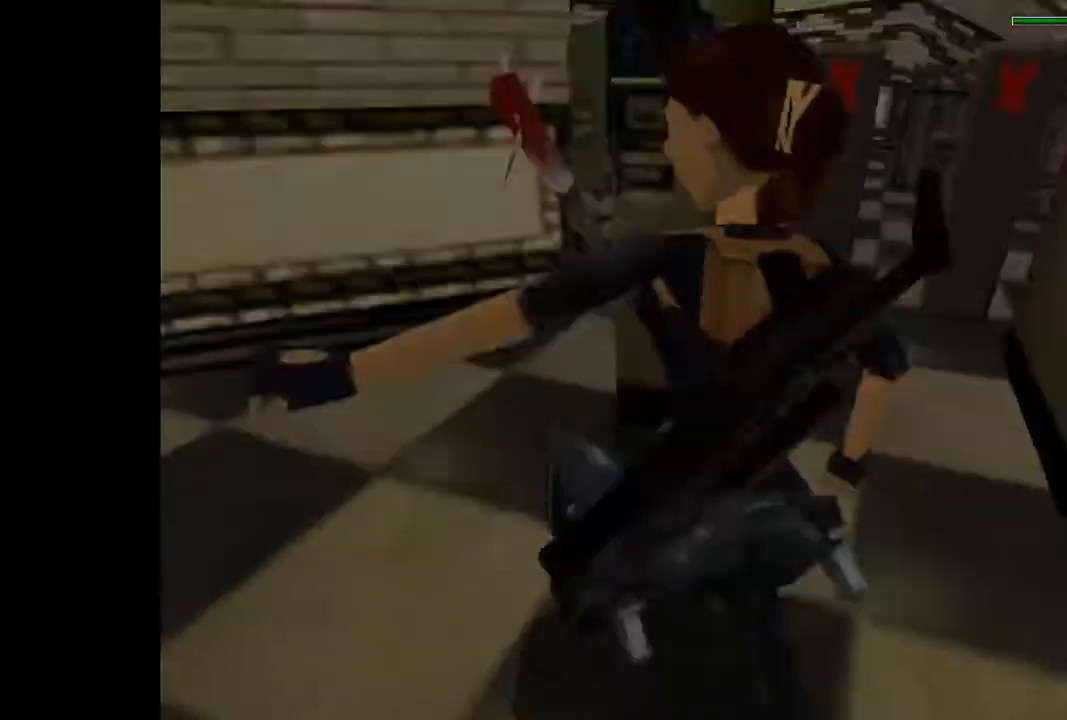
{"buttons": ["DPAD_LEFT"], "events": []}
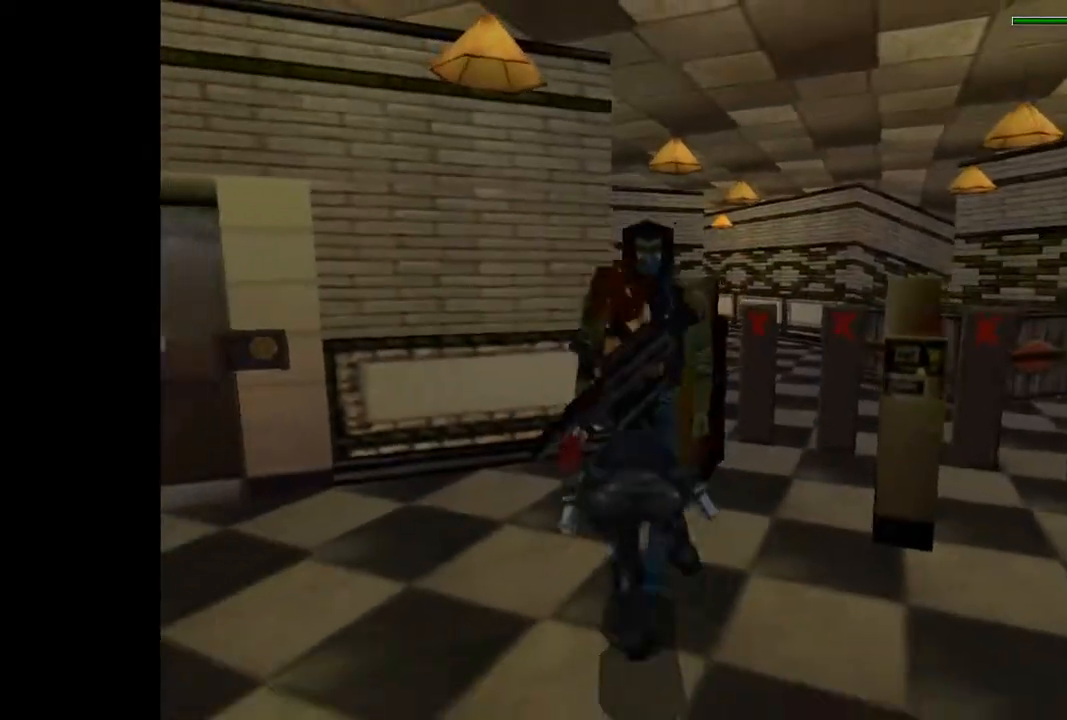
{"buttons": ["DPAD_UP"], "events": [[300, "DPAD_UP", "down"], [433, "DPAD_LEFT", "up"]]}
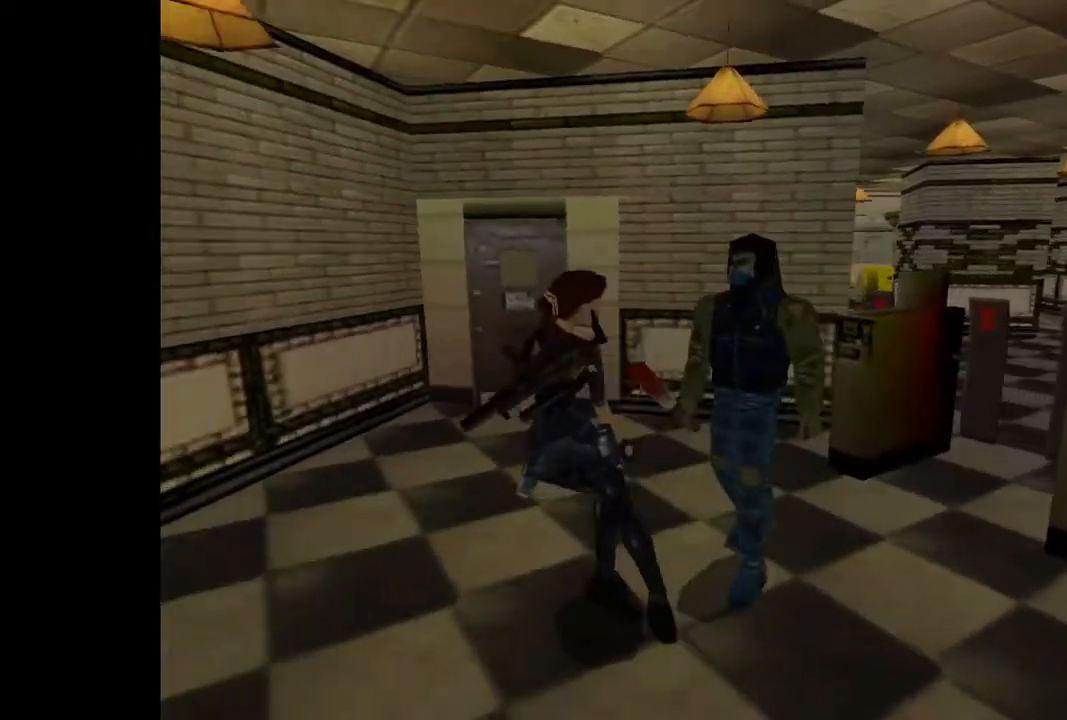
{"buttons": ["DPAD_UP"], "events": []}
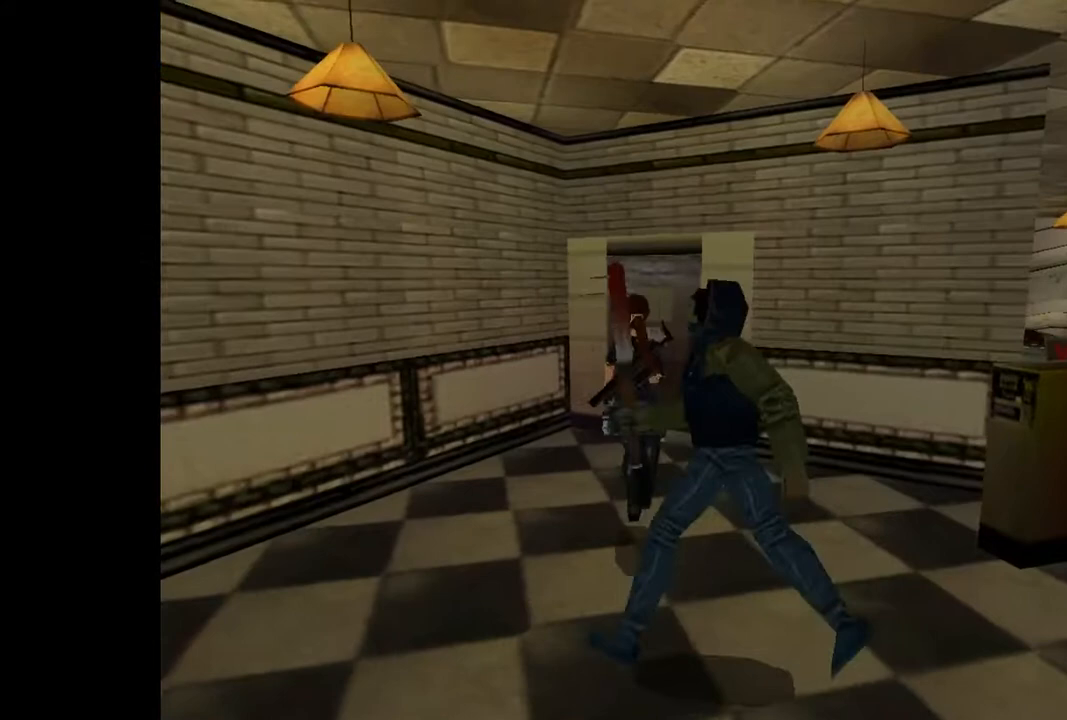
{"buttons": ["DPAD_UP", "DPAD_RIGHT"], "events": [[267, "DPAD_RIGHT", "down"]]}
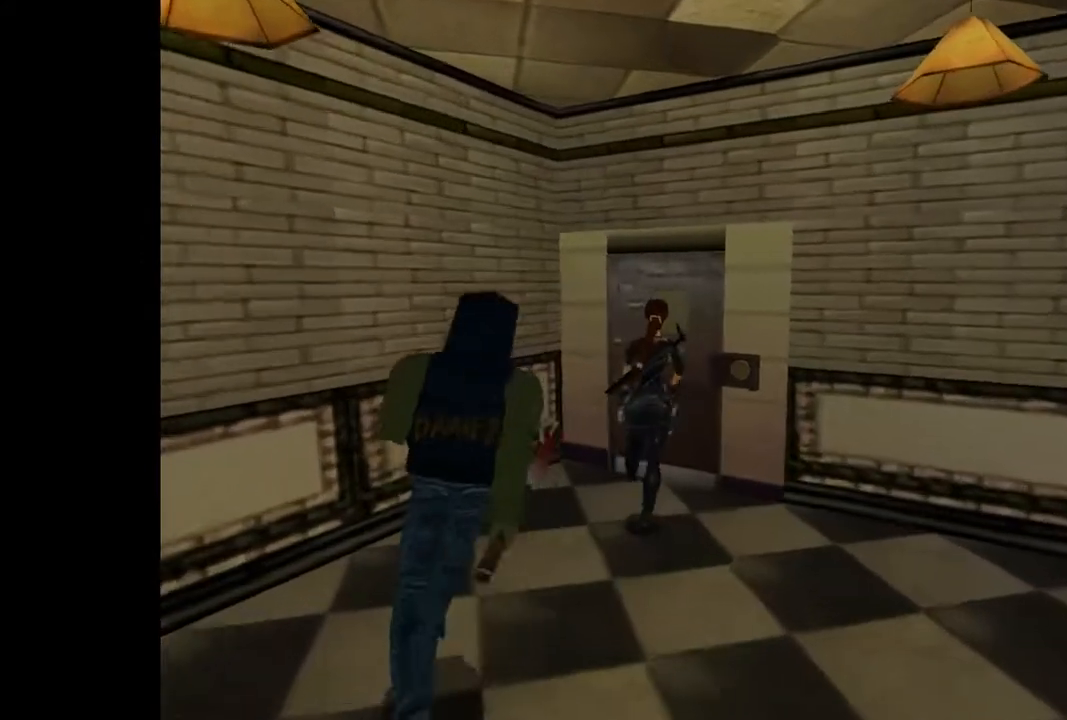
{"buttons": ["CROSS"], "events": [[33, "DPAD_UP", "up"], [133, "DPAD_RIGHT", "up"], [267, "CROSS", "down"]]}